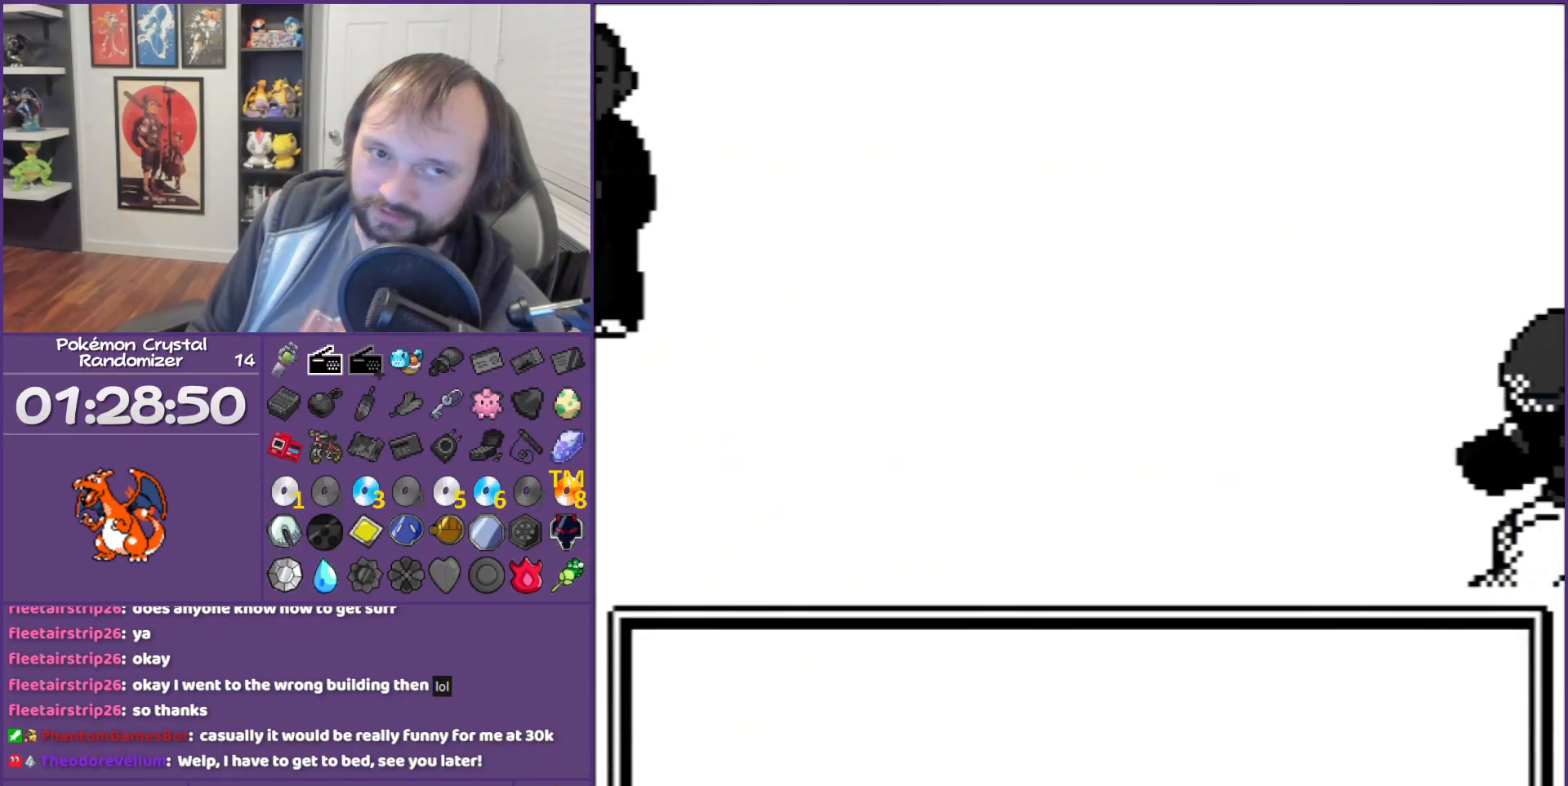
Gameplay with a controller (Nintendo layout); each line is a JSON object with the inputs held at the frame after it. "events" lists button and stick changes between this image and that frame as [ms after this image, input, new state], when the widget could be followed in between. Not read: L3 R3.
{"buttons": ["B"], "events": []}
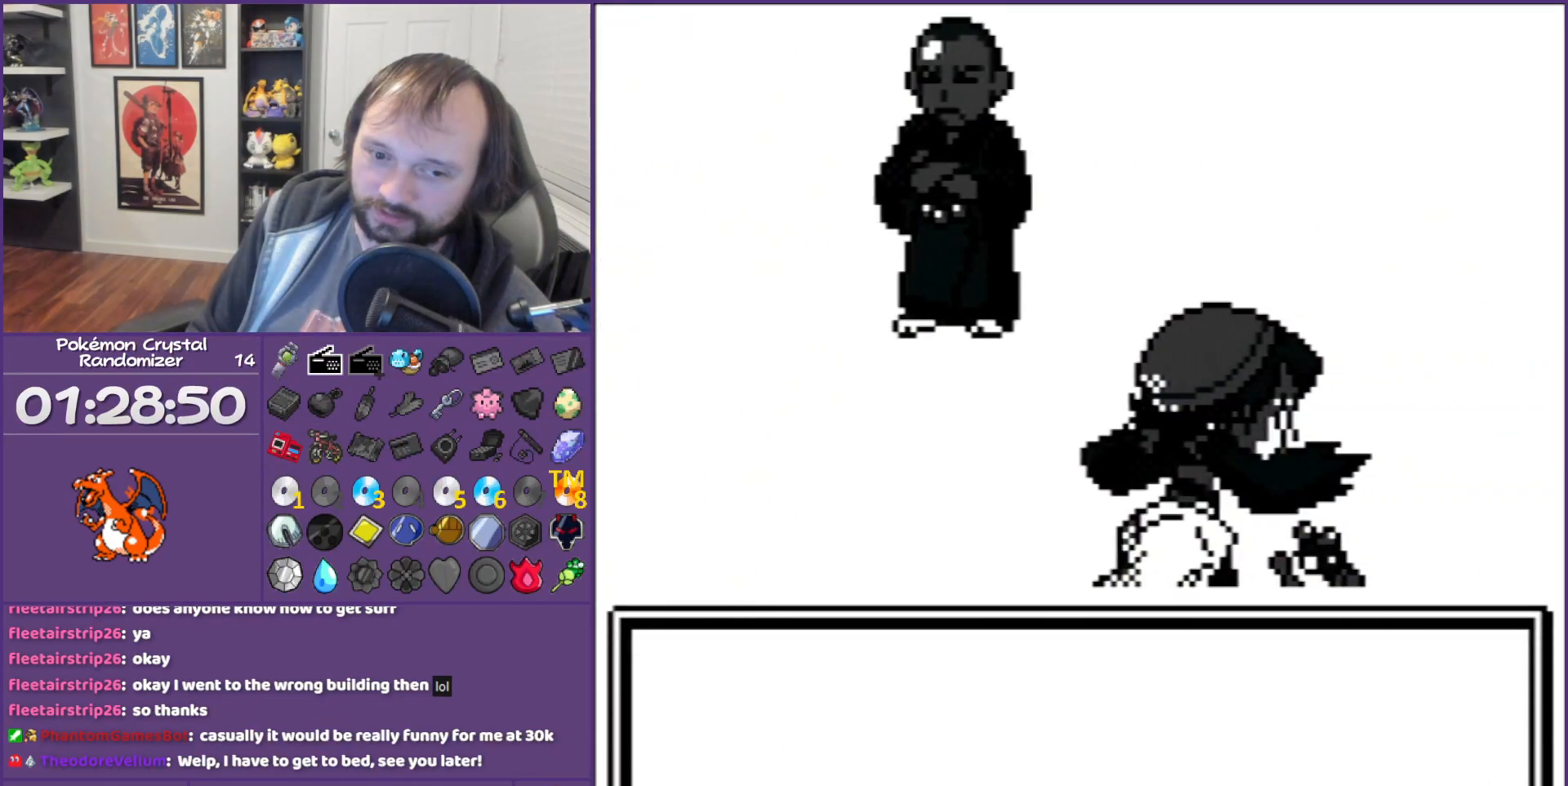
{"buttons": ["B"], "events": []}
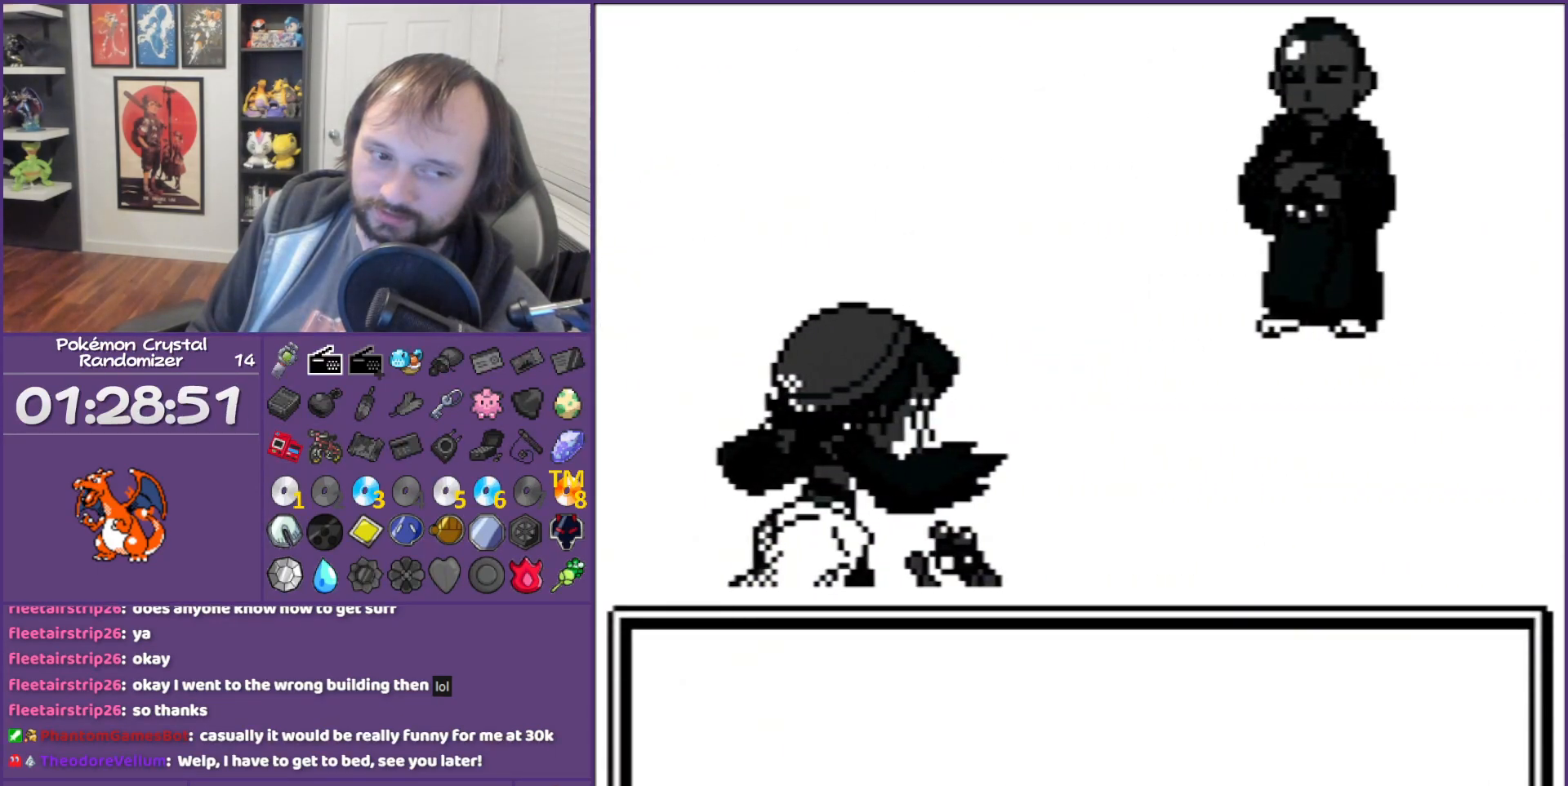
{"buttons": ["B"], "events": []}
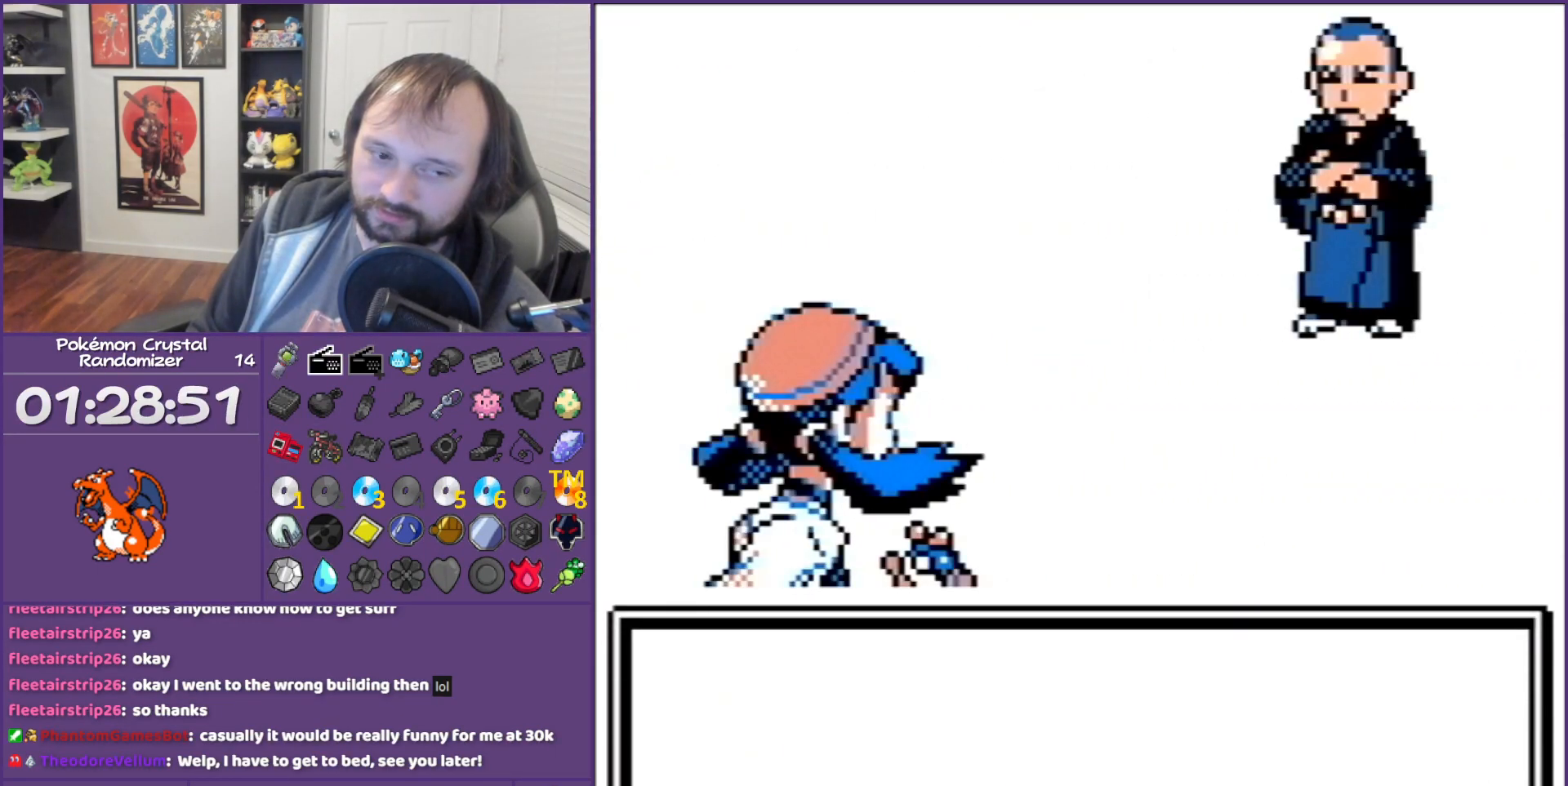
{"buttons": ["B"], "events": []}
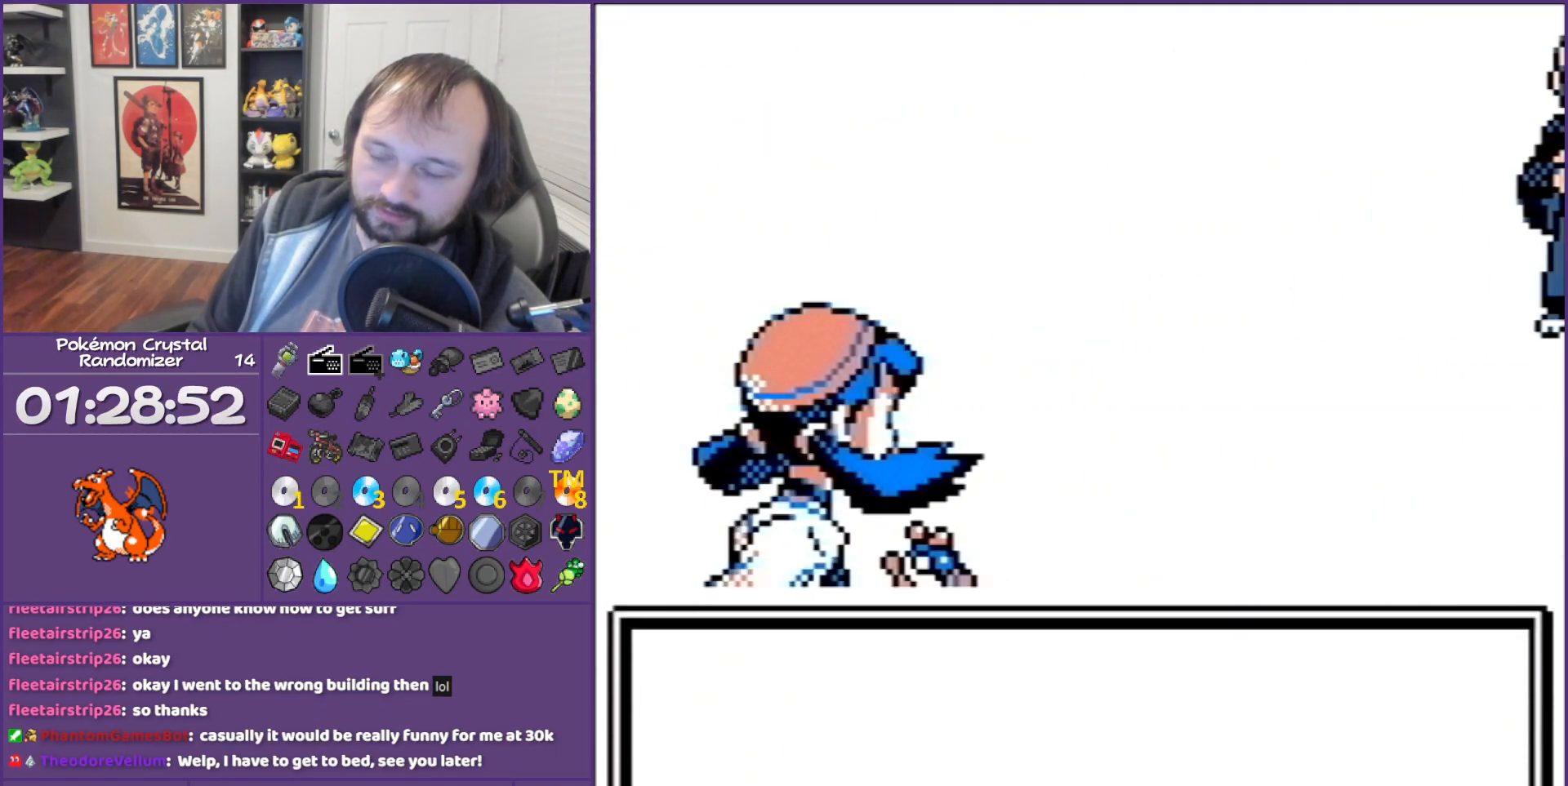
{"buttons": ["B"], "events": []}
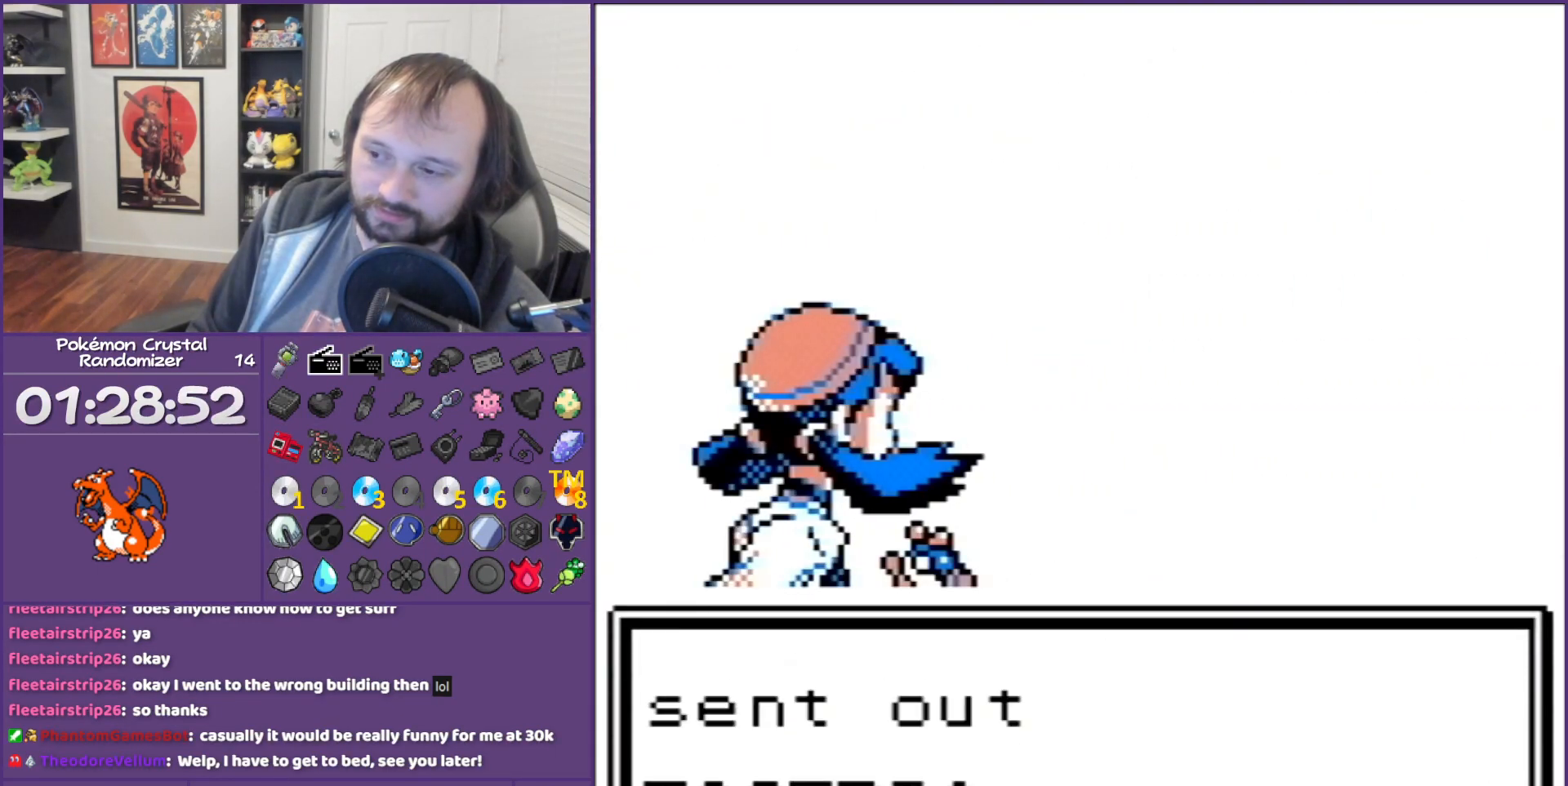
{"buttons": ["B"], "events": []}
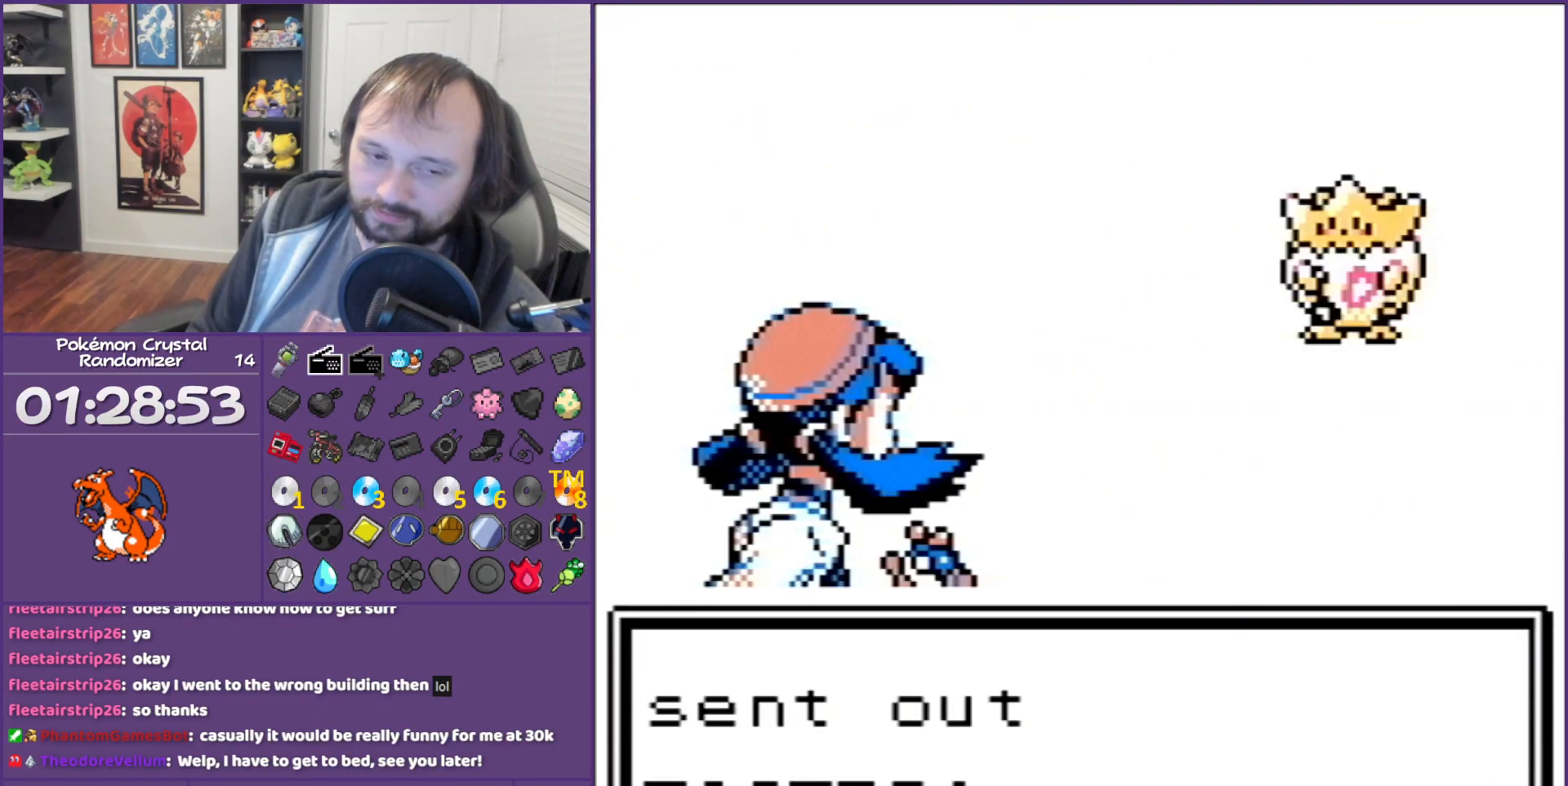
{"buttons": ["B"], "events": []}
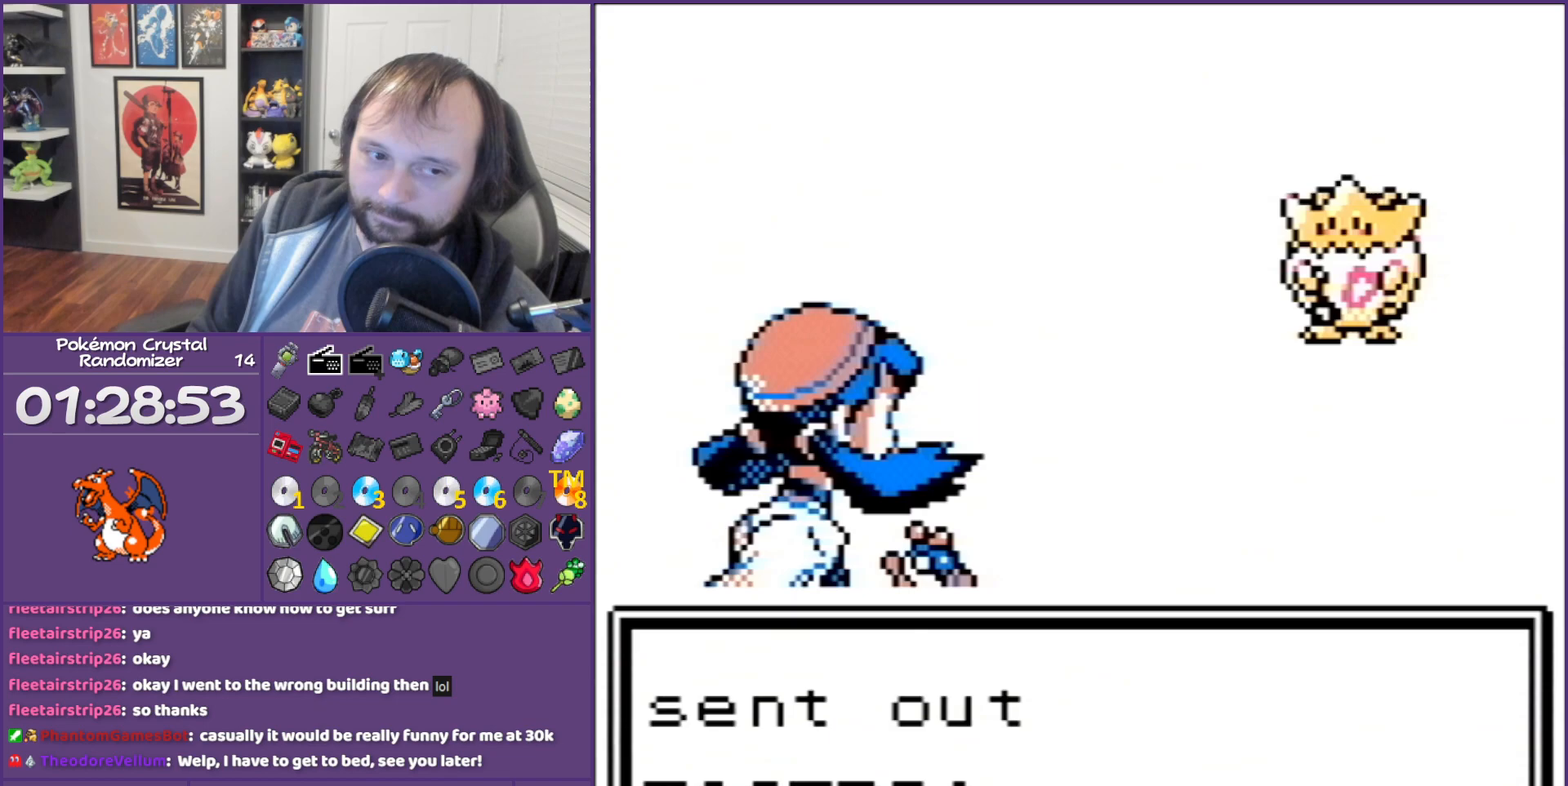
{"buttons": ["B"], "events": []}
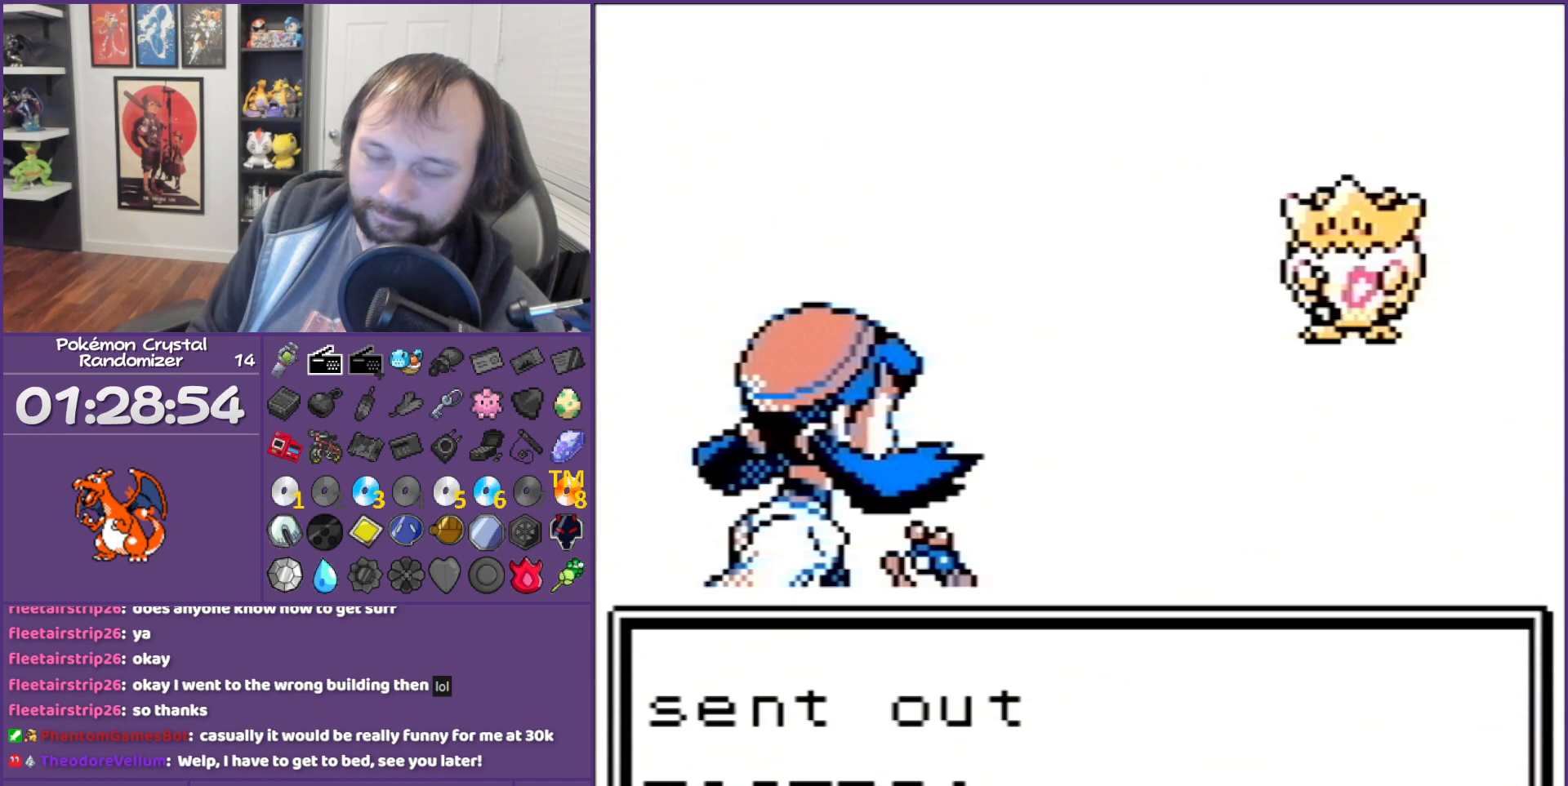
{"buttons": ["B"], "events": []}
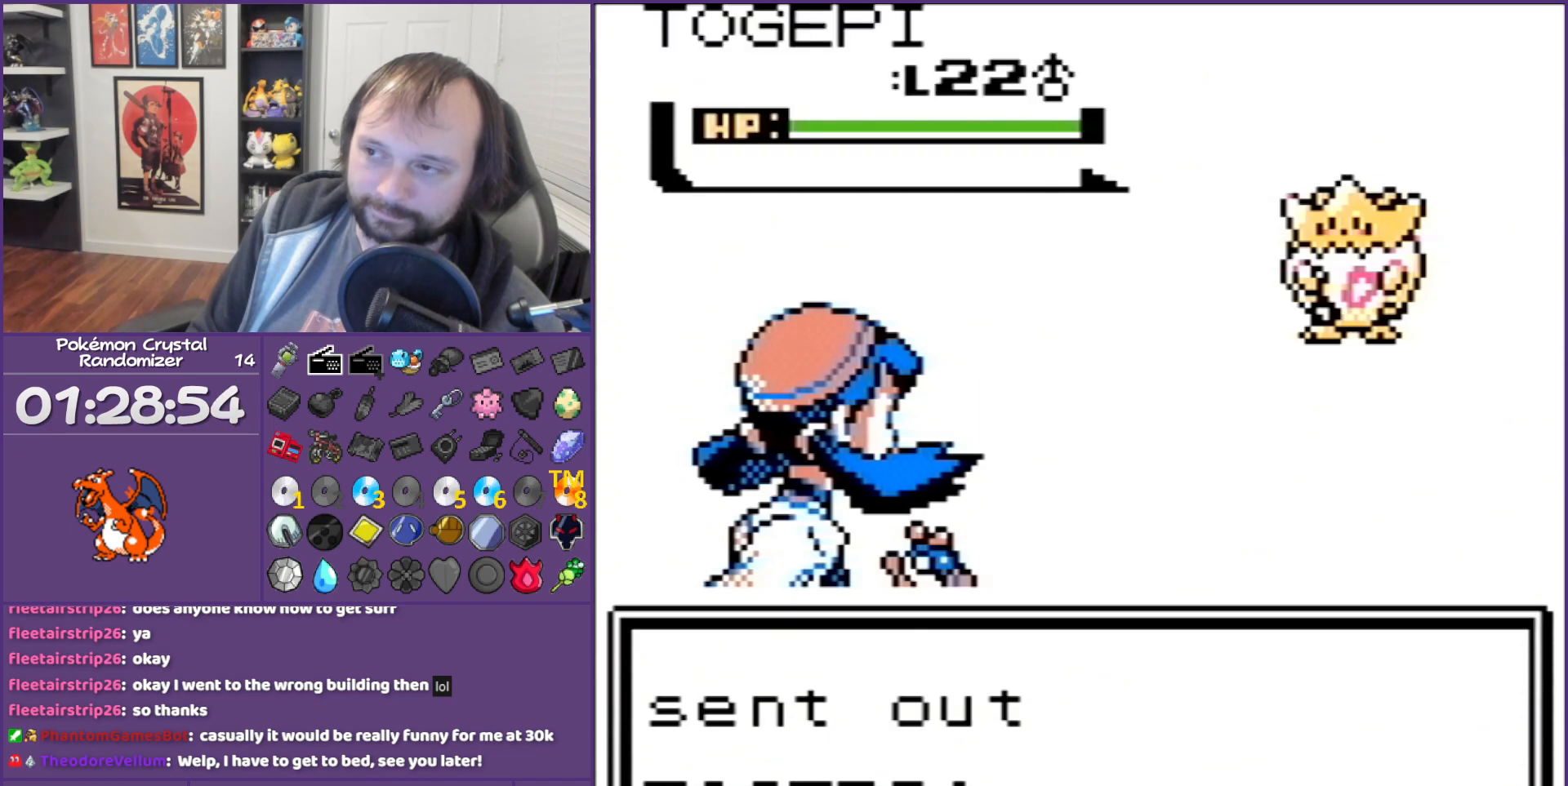
{"buttons": ["B"], "events": []}
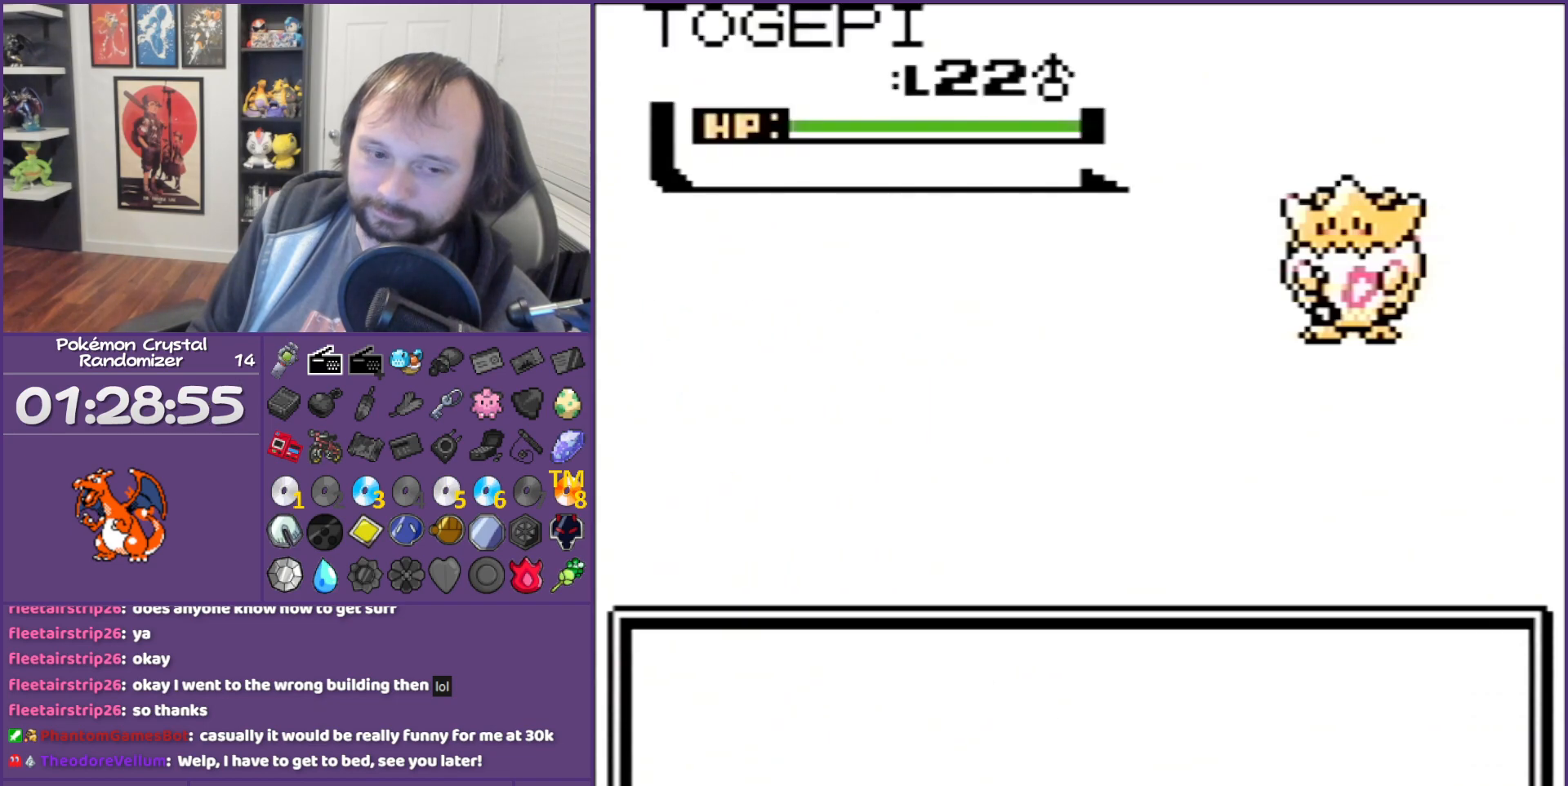
{"buttons": ["B"], "events": []}
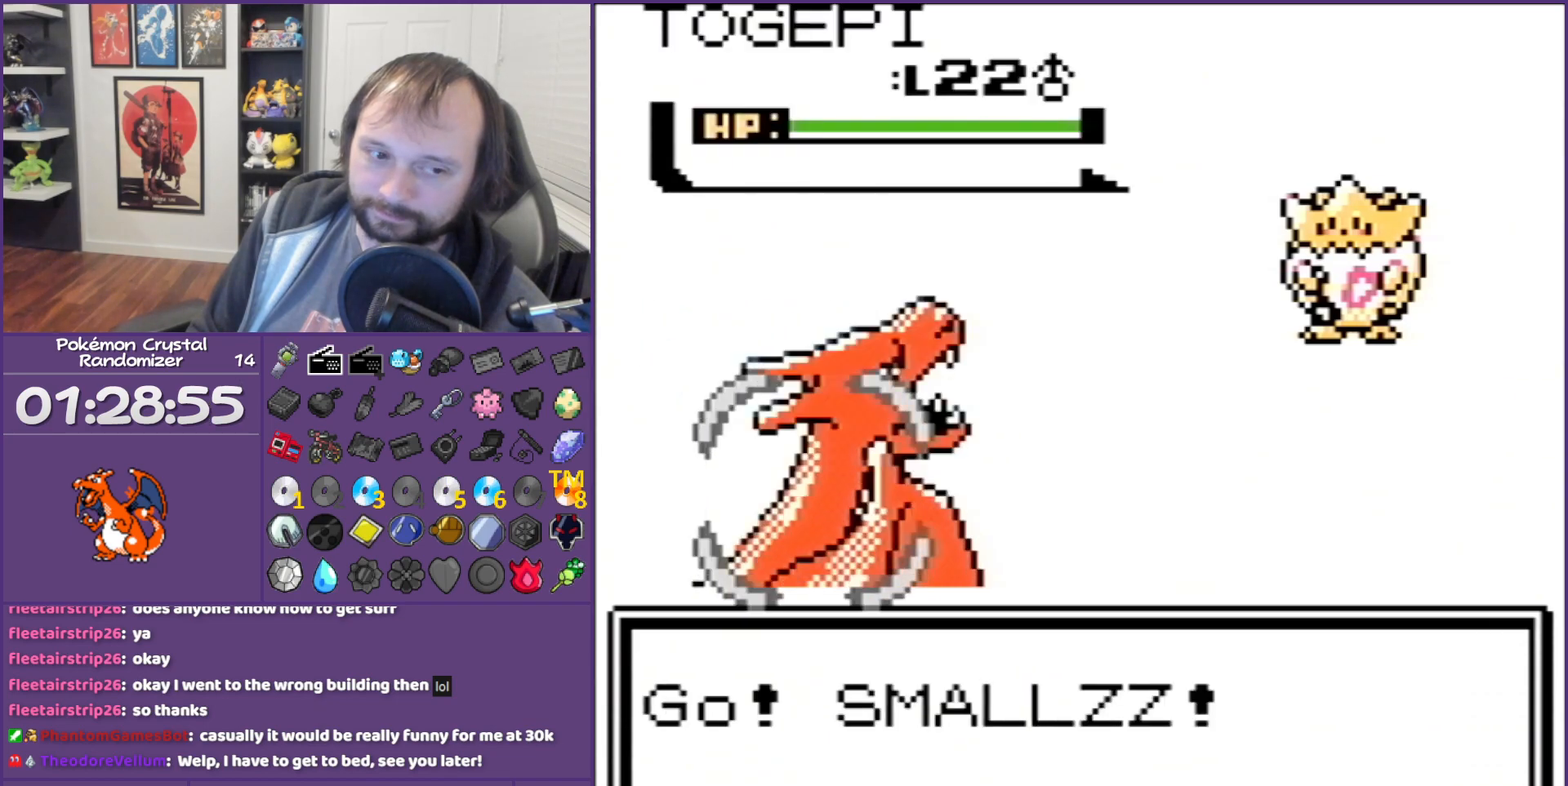
{"buttons": ["B"], "events": []}
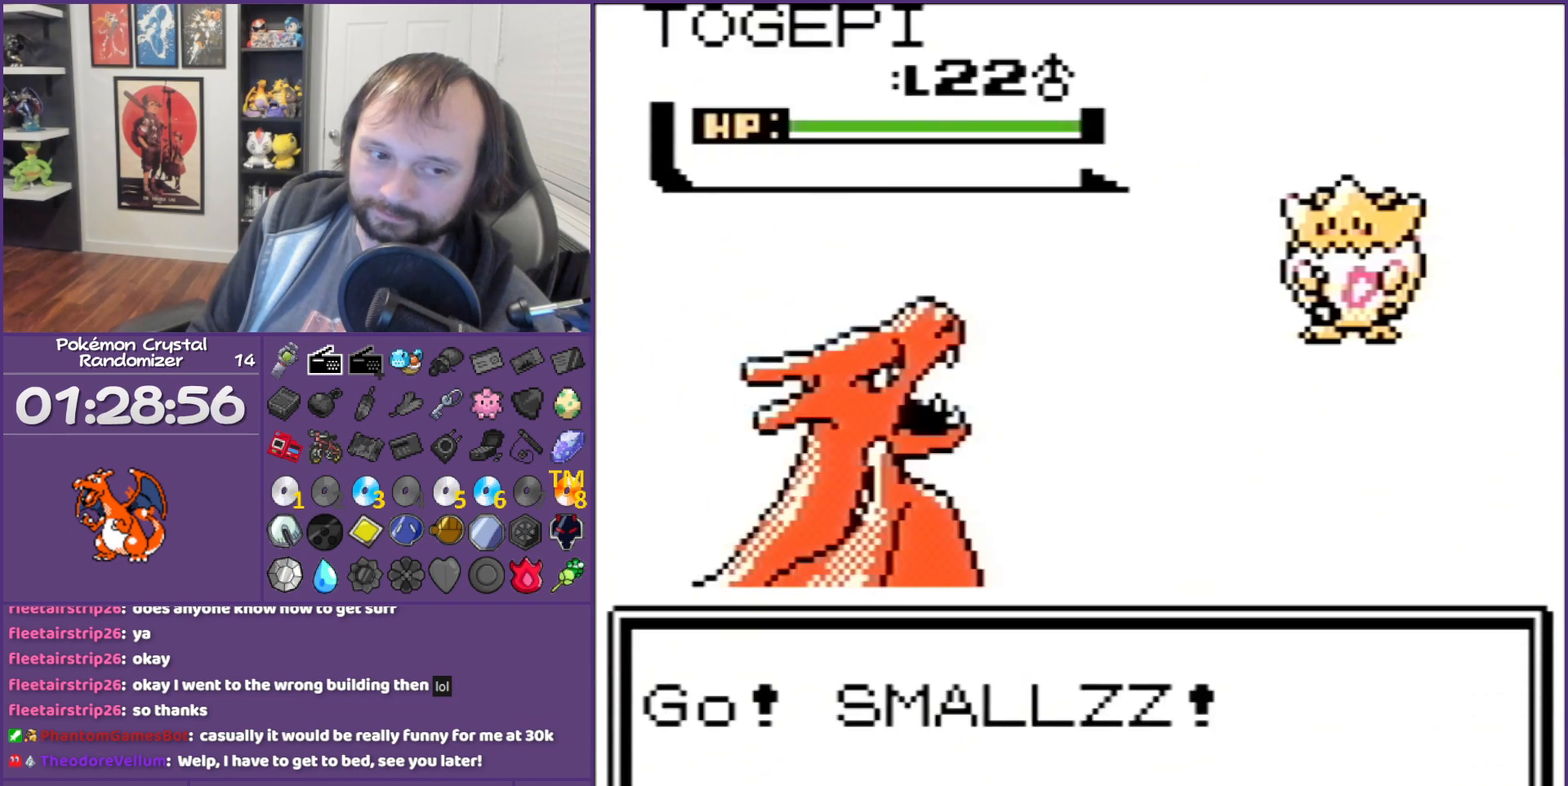
{"buttons": ["B"], "events": []}
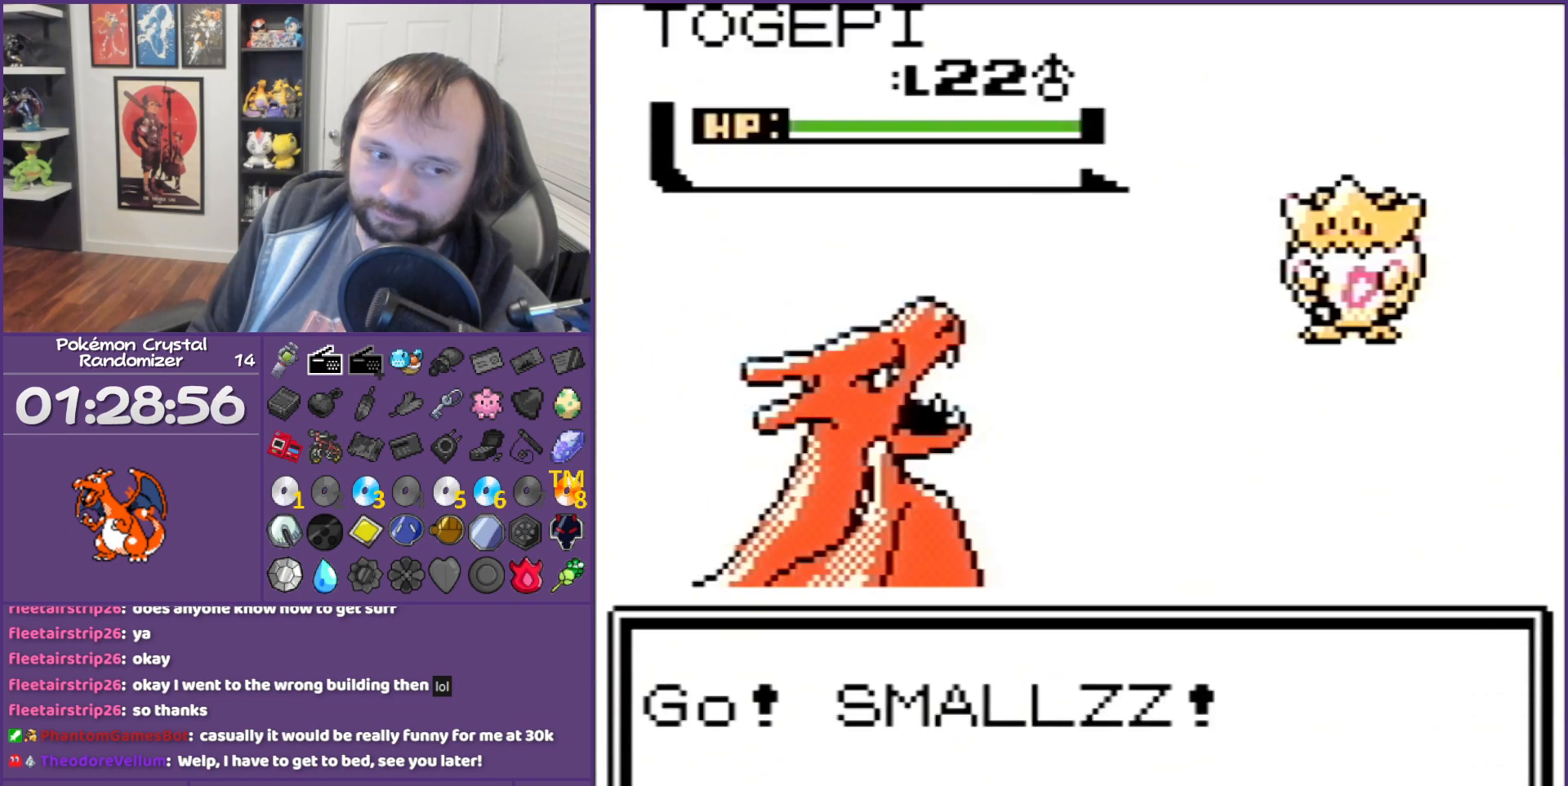
{"buttons": ["B"], "events": []}
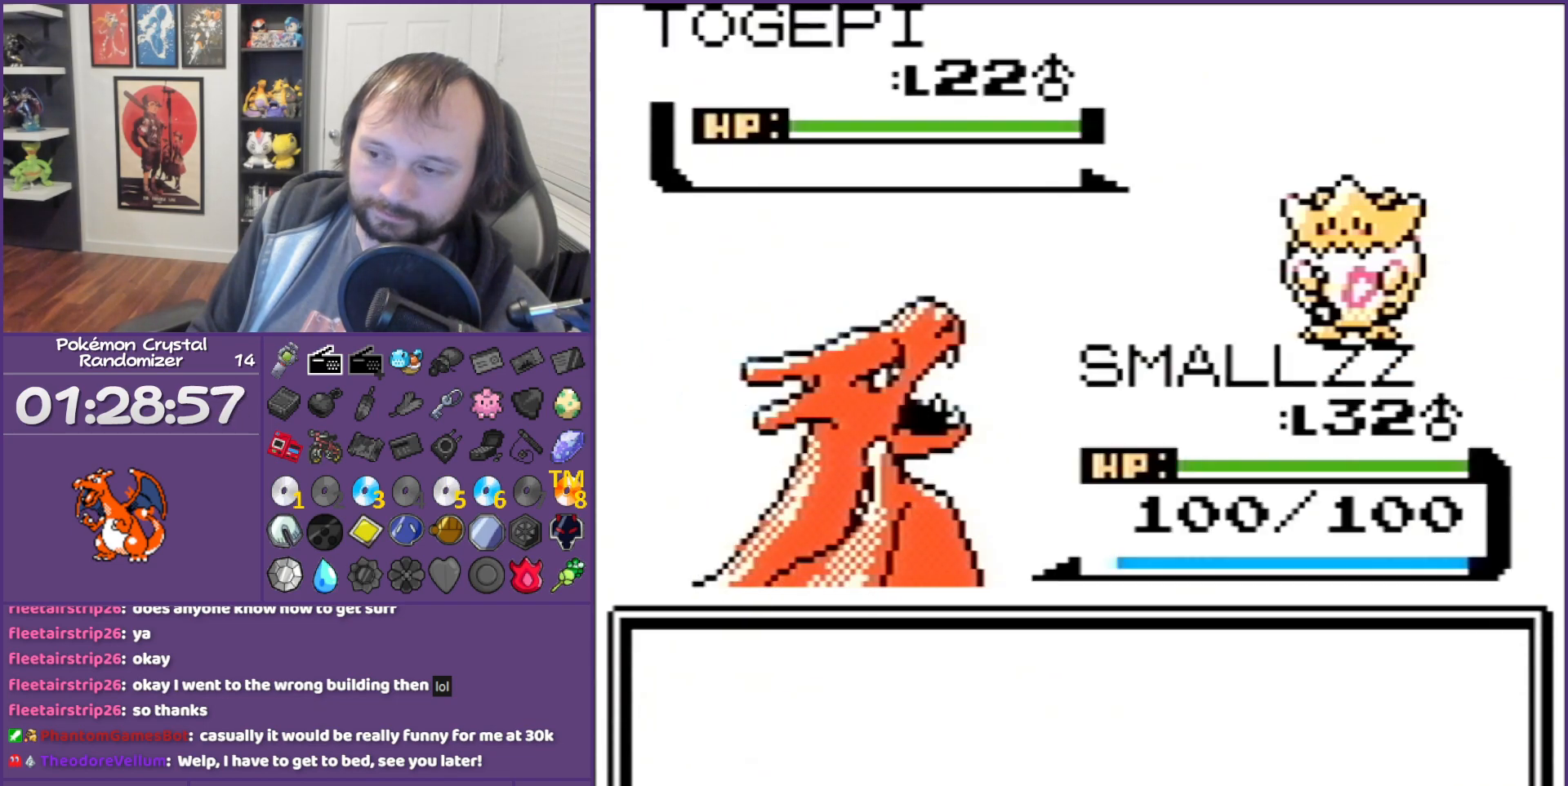
{"buttons": ["A"], "events": [[383, "A", "down"], [383, "B", "up"]]}
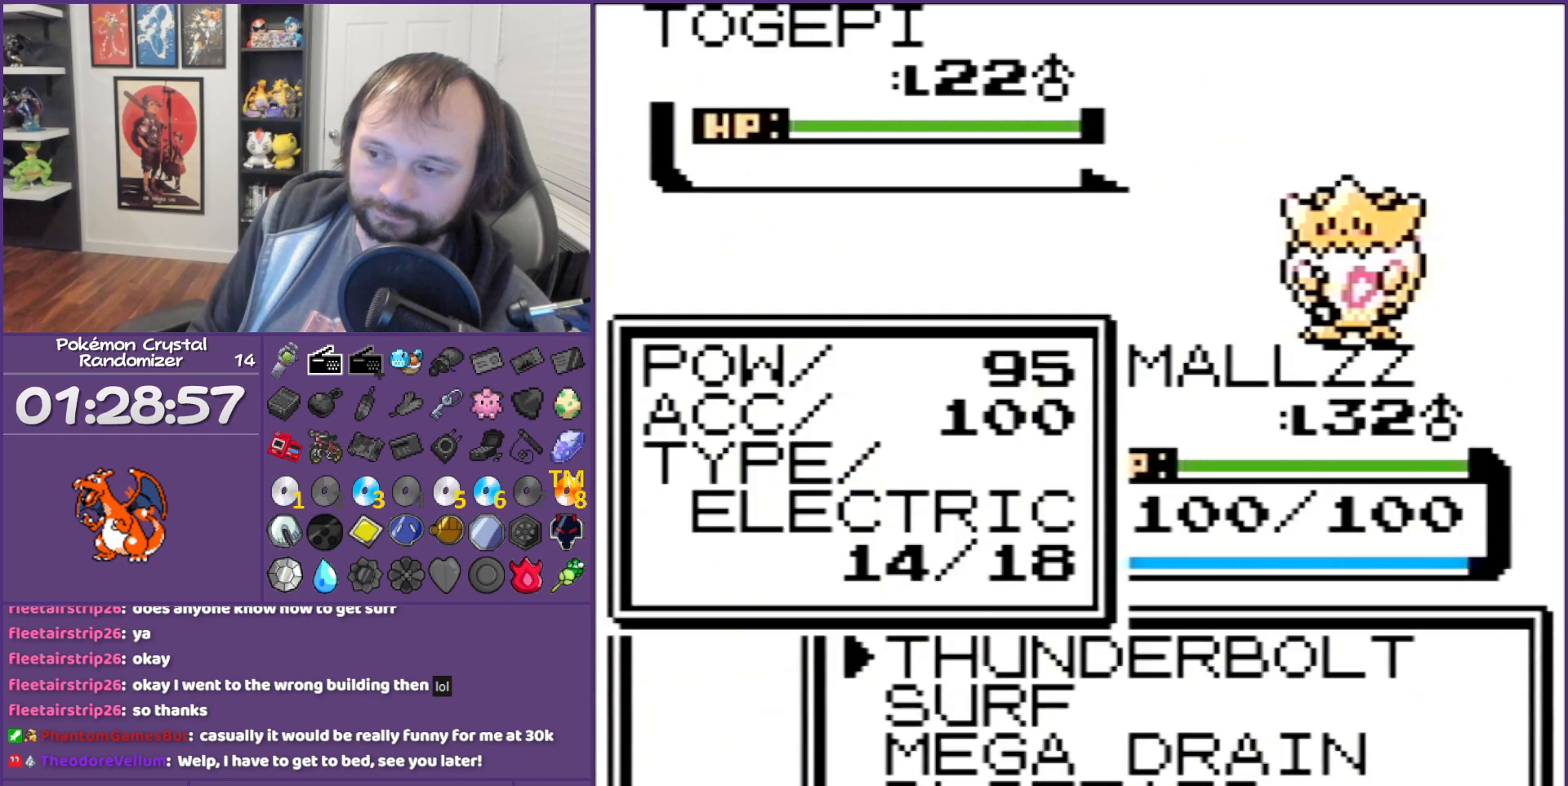
{"buttons": ["B"], "events": [[233, "A", "up"], [250, "B", "down"]]}
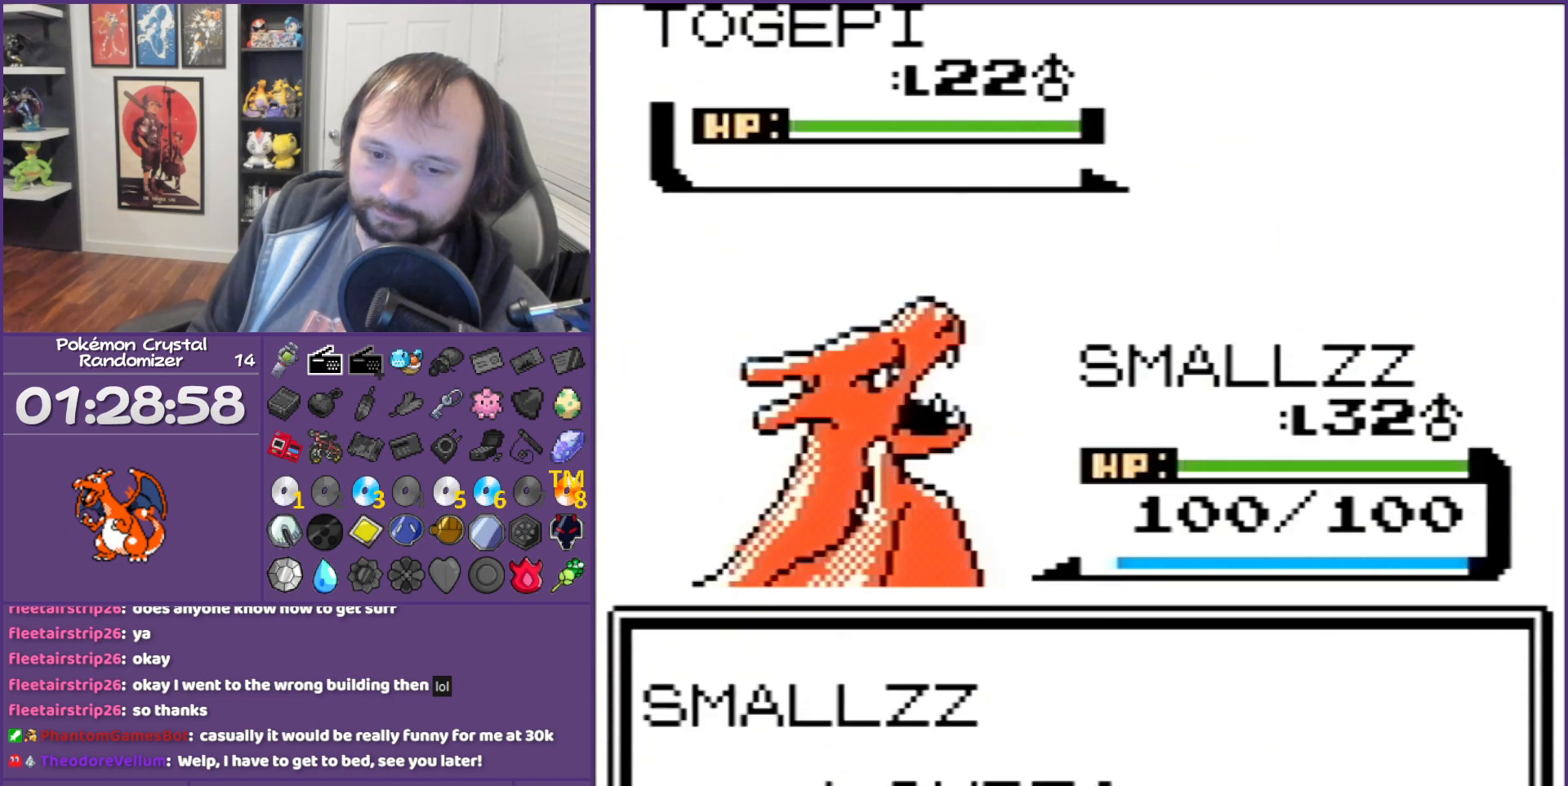
{"buttons": ["B"], "events": []}
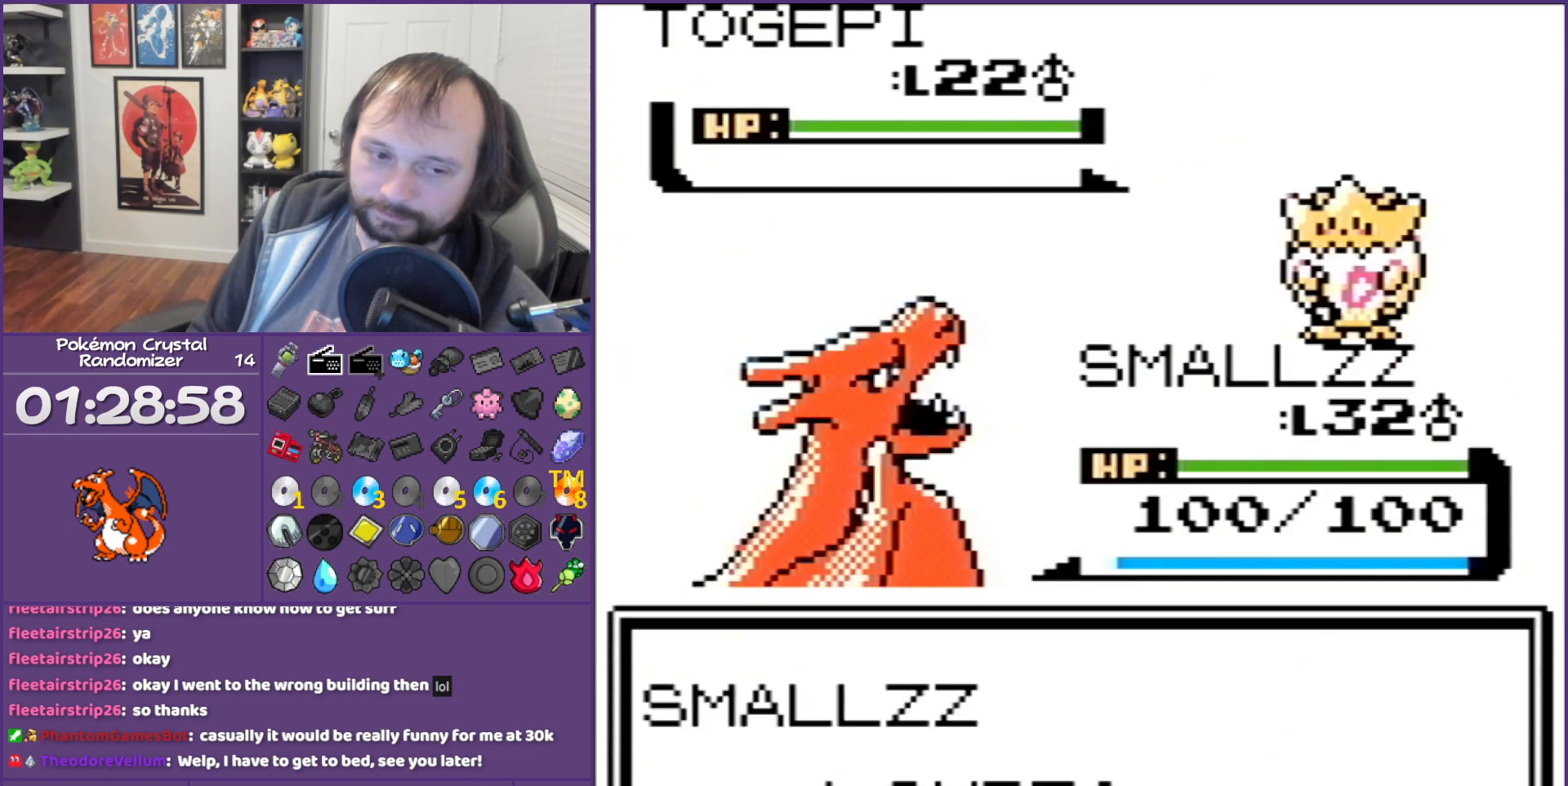
{"buttons": ["B"], "events": []}
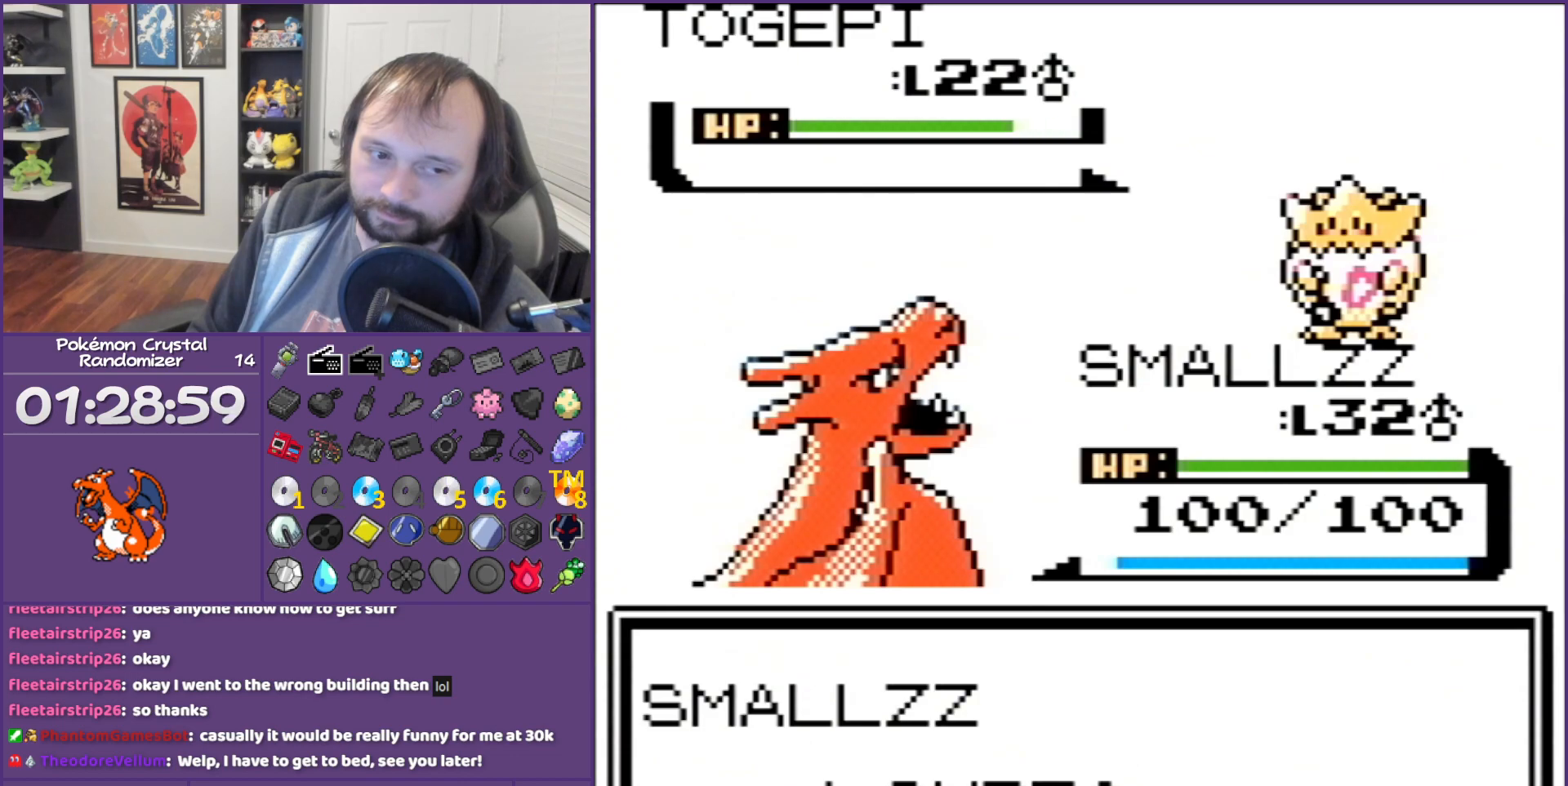
{"buttons": ["B"], "events": []}
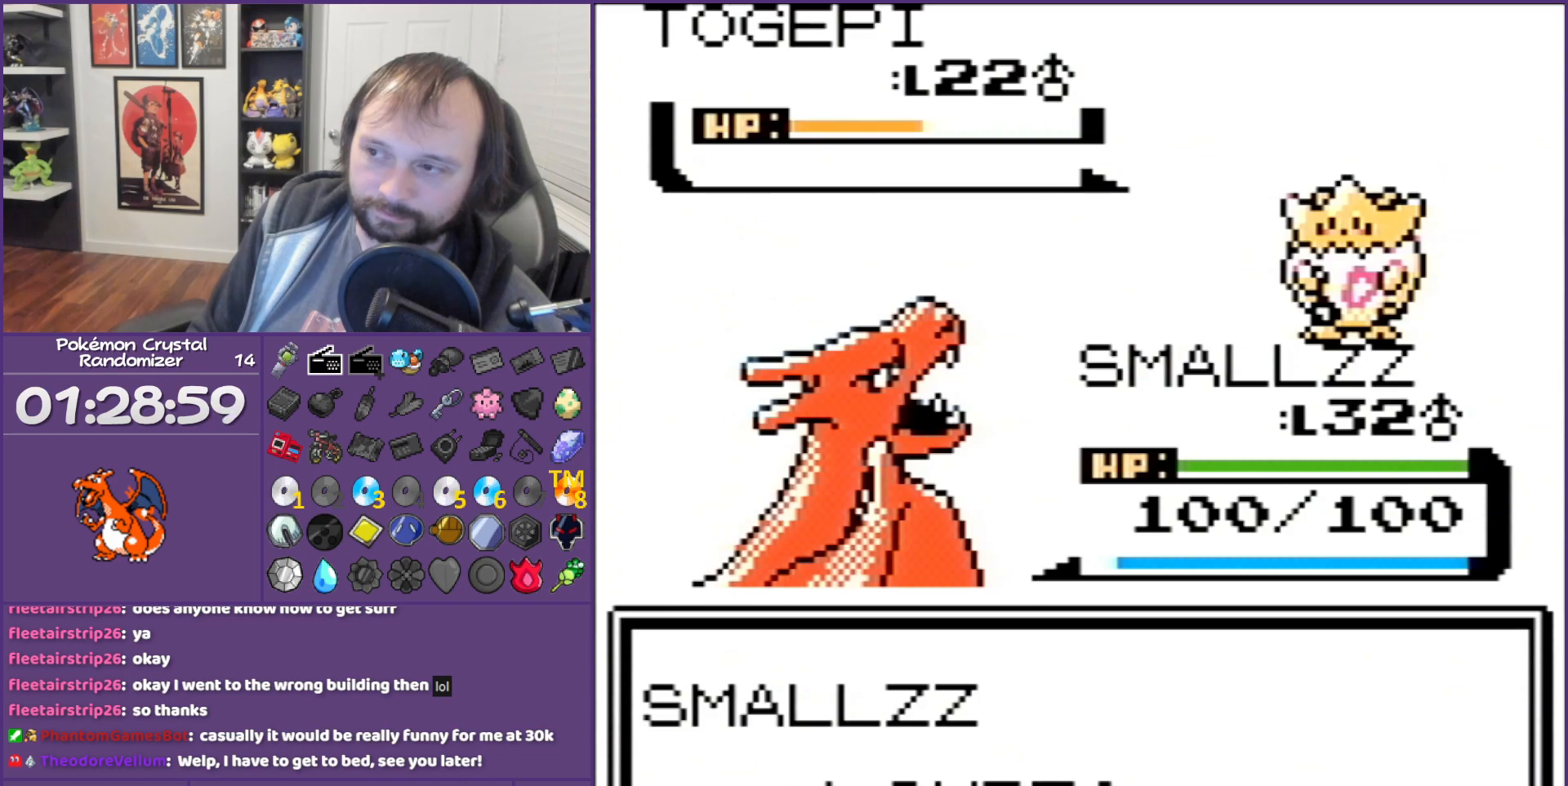
{"buttons": ["B"], "events": []}
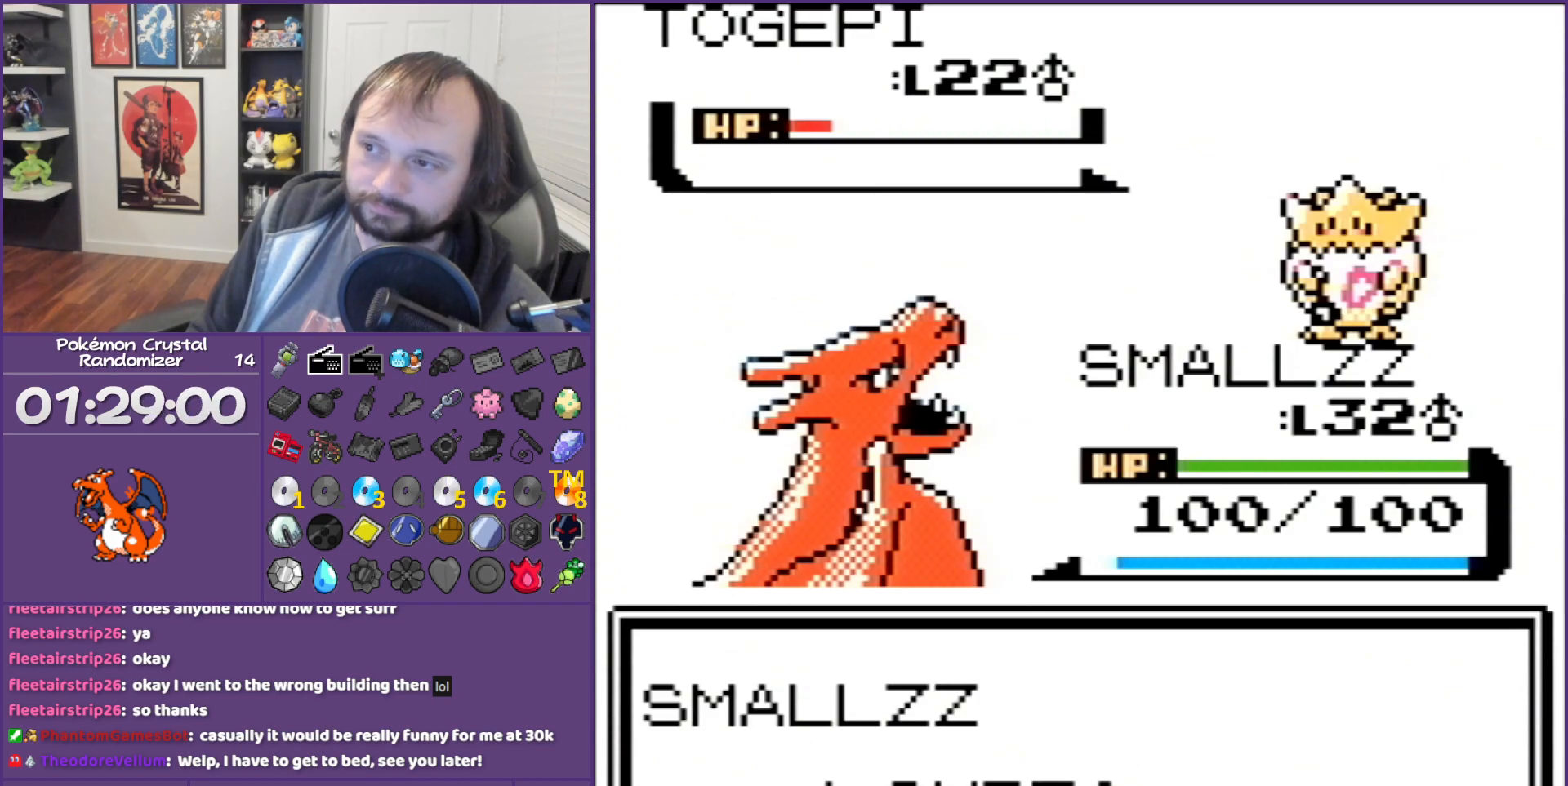
{"buttons": ["B"], "events": []}
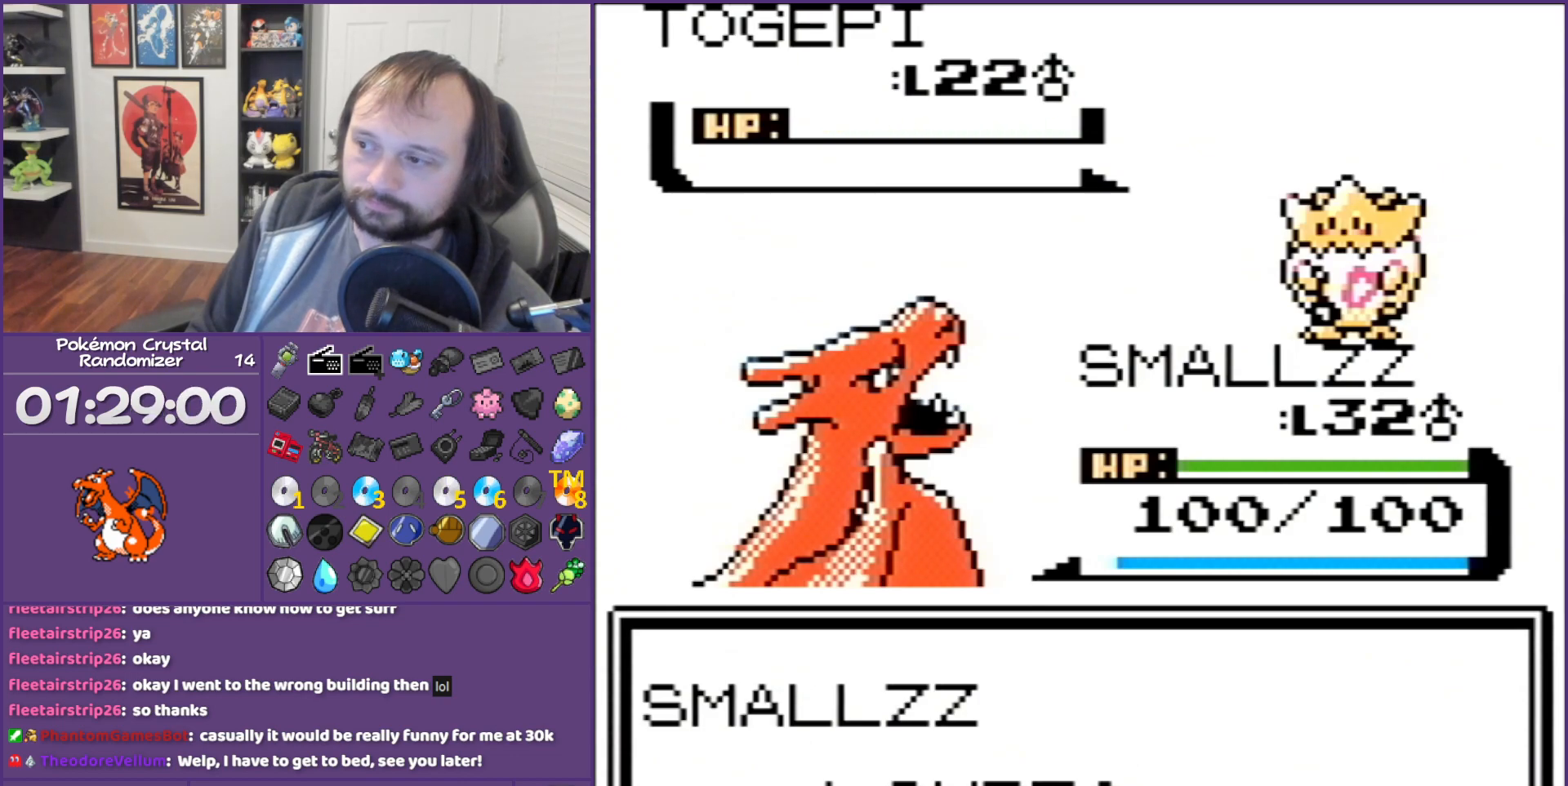
{"buttons": ["B"], "events": []}
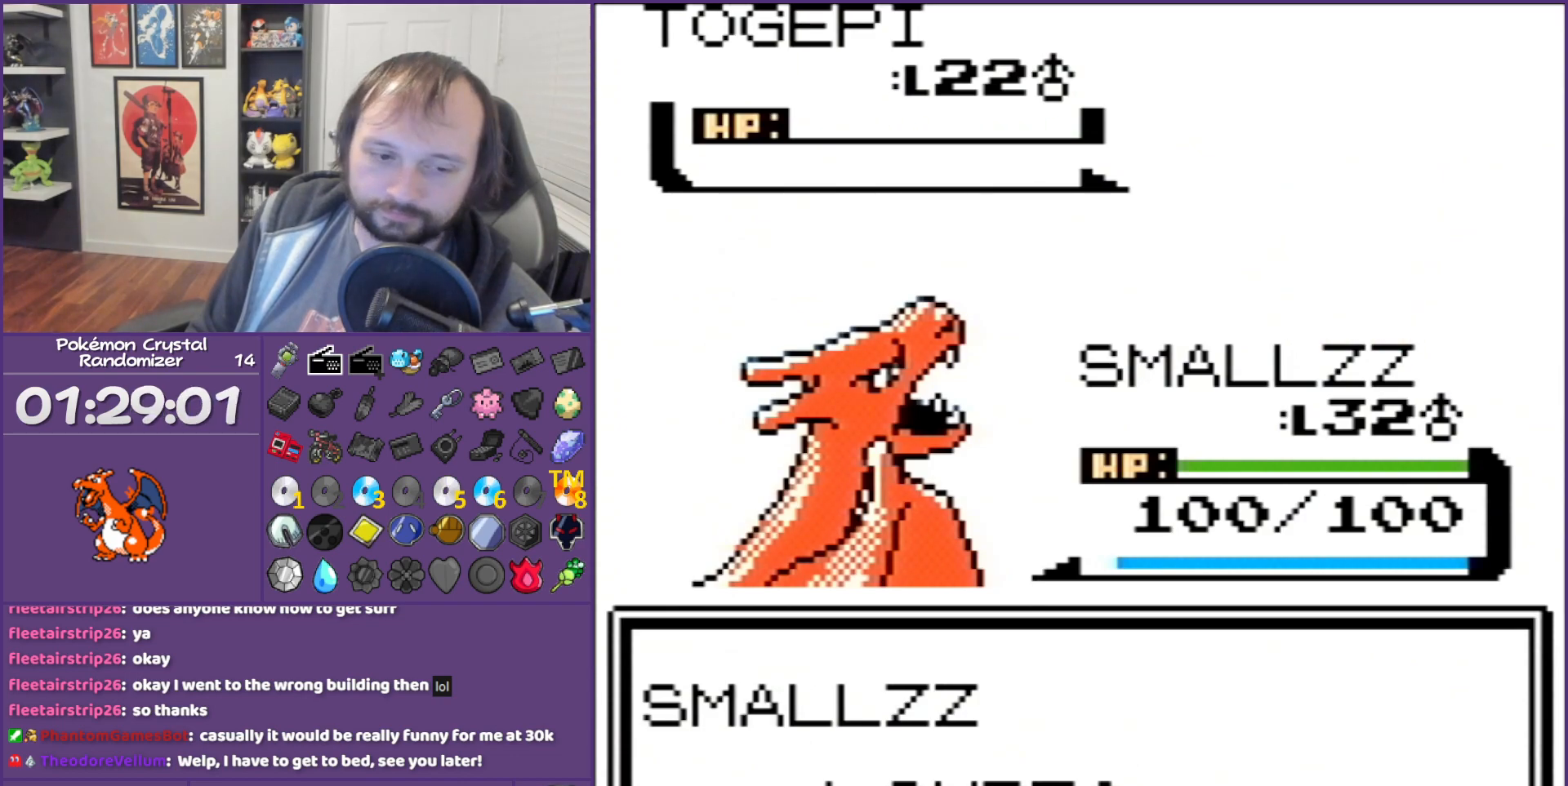
{"buttons": ["B"], "events": []}